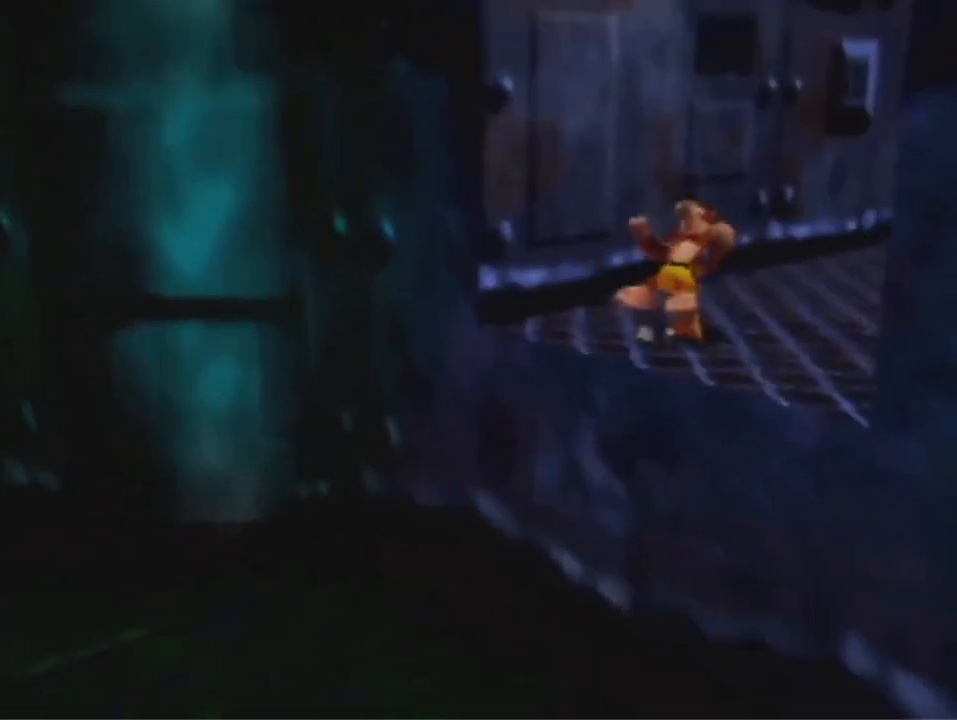
Gameplay with a controller (Nintendo layout); each line is a JSON object with the inputs held at the frame after it. "events" lists button and stick changes between this image and that frame as [ms after this image, input, new state], when the widget could be followed in between. Not read: L3 R3 Z.
{"buttons": [], "left_stick": "up-right", "events": []}
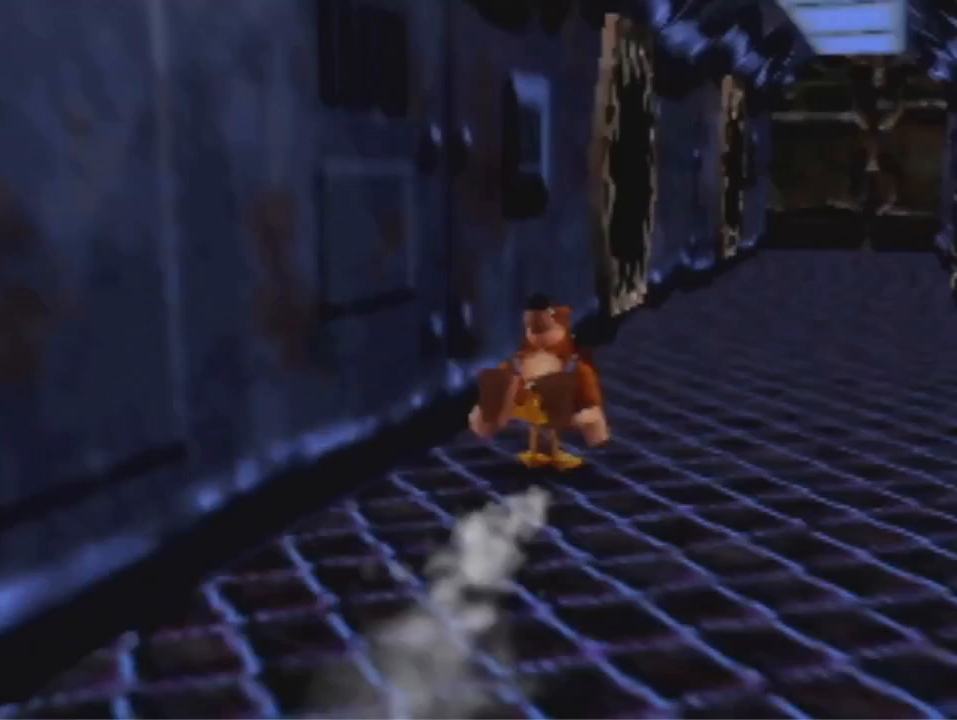
{"buttons": [], "left_stick": "up-right", "events": []}
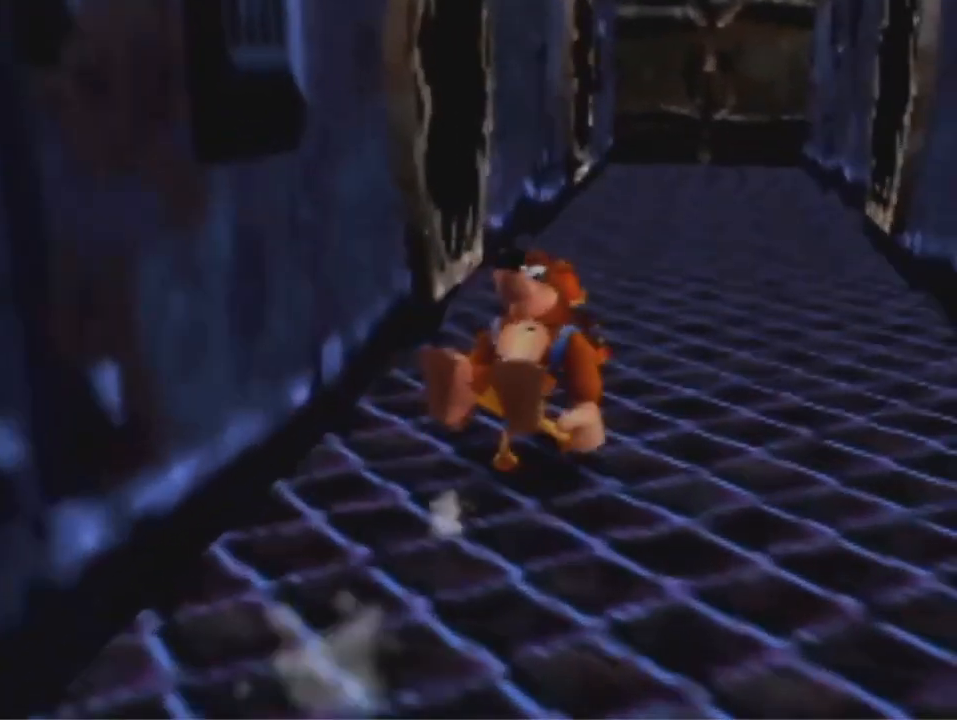
{"buttons": [], "left_stick": "up", "events": [[200, "left_stick", "up"]]}
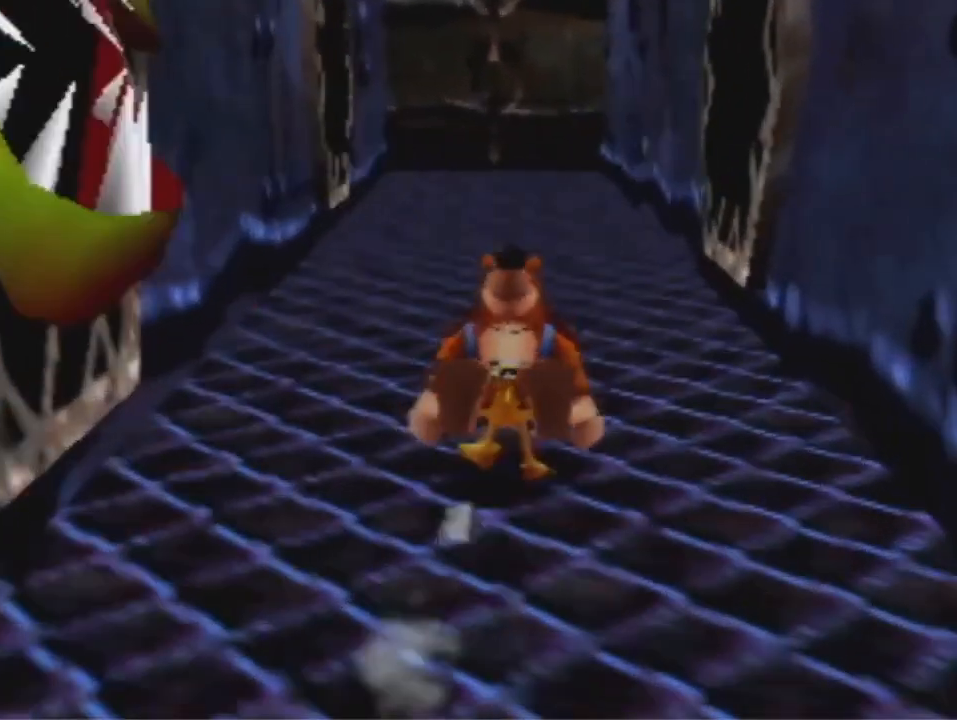
{"buttons": [], "left_stick": "up", "events": []}
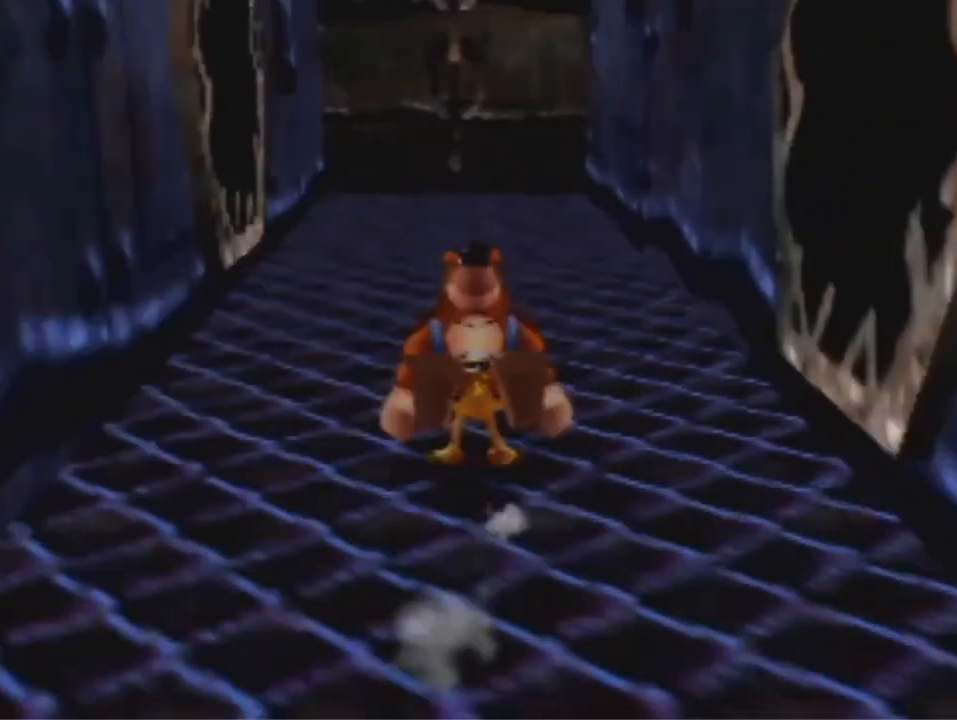
{"buttons": [], "left_stick": "up", "events": []}
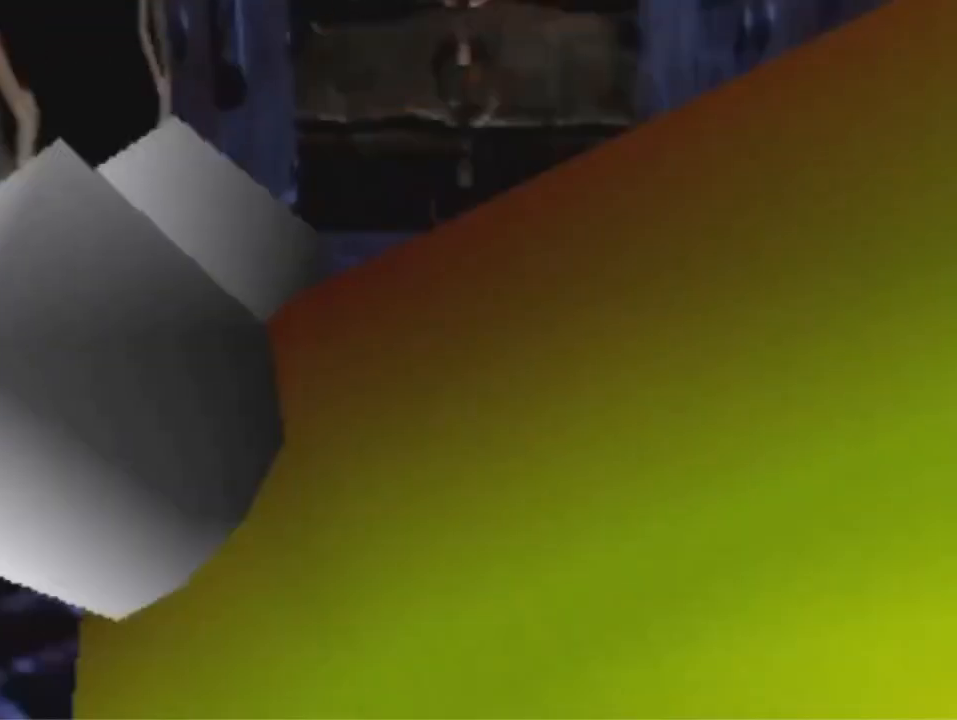
{"buttons": [], "left_stick": "up", "events": []}
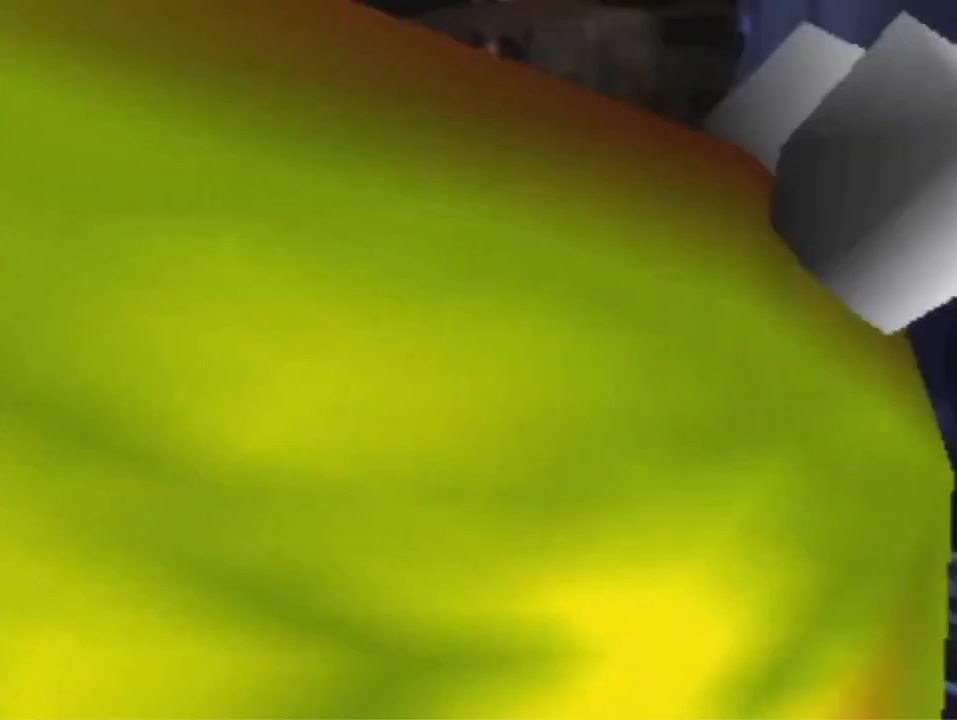
{"buttons": ["A"], "left_stick": "up", "events": [[500, "A", "down"]]}
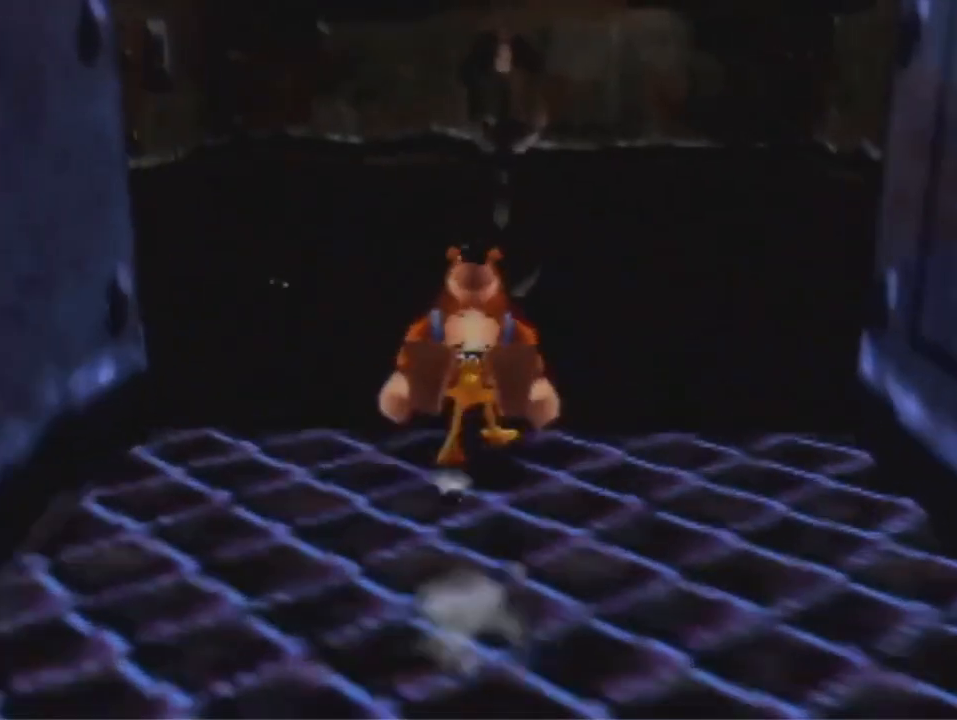
{"buttons": ["A"], "left_stick": "up", "events": []}
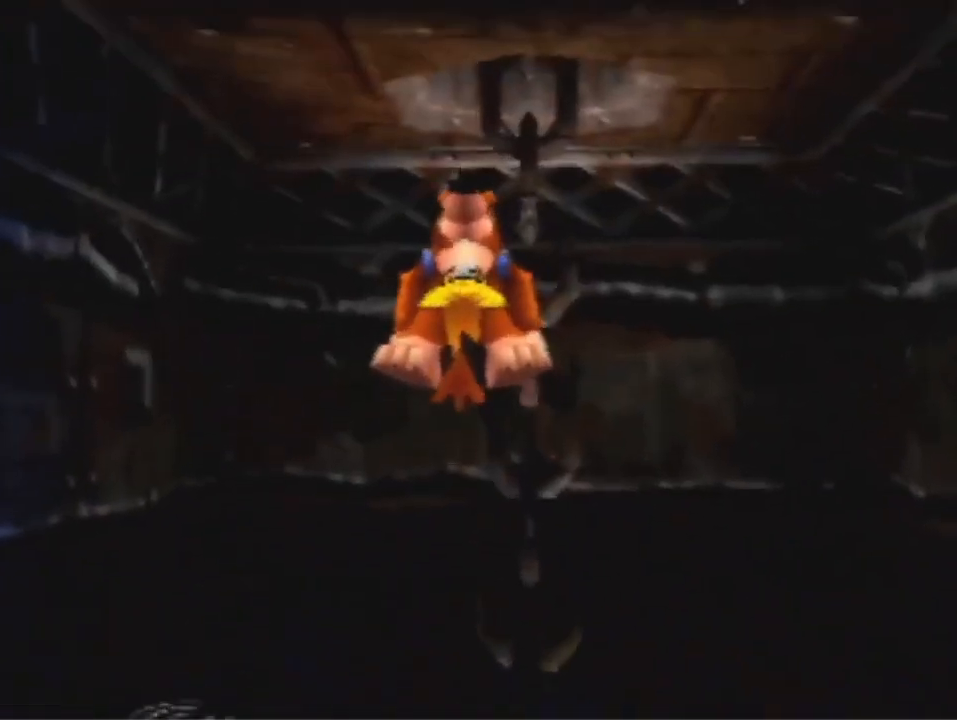
{"buttons": [], "left_stick": "up", "events": [[33, "A", "up"]]}
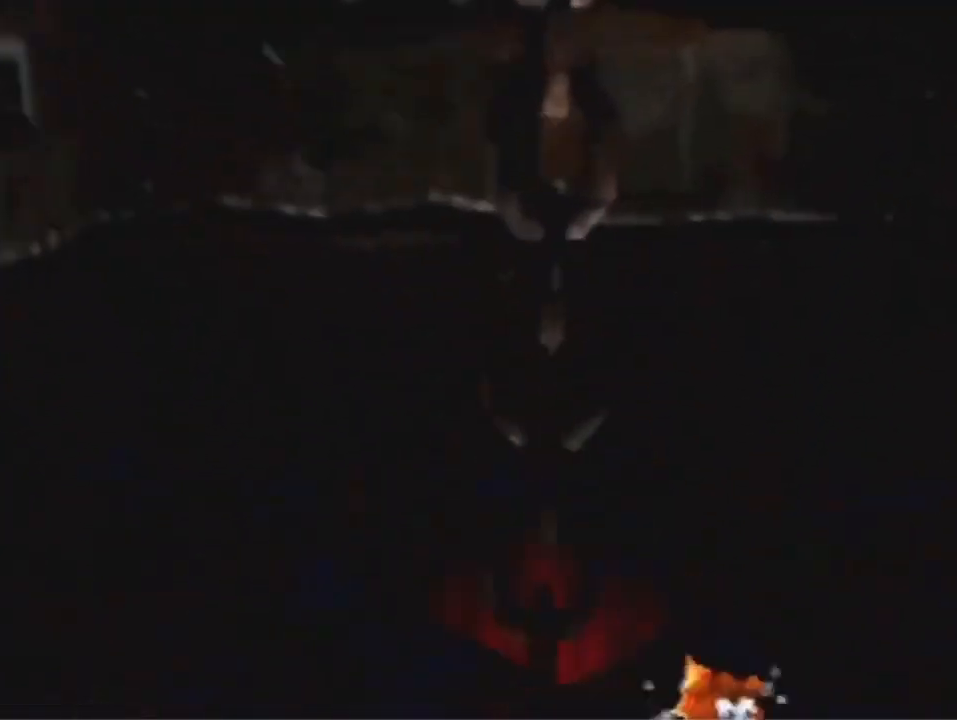
{"buttons": [], "left_stick": "up-left", "events": [[200, "left_stick", "up-left"]]}
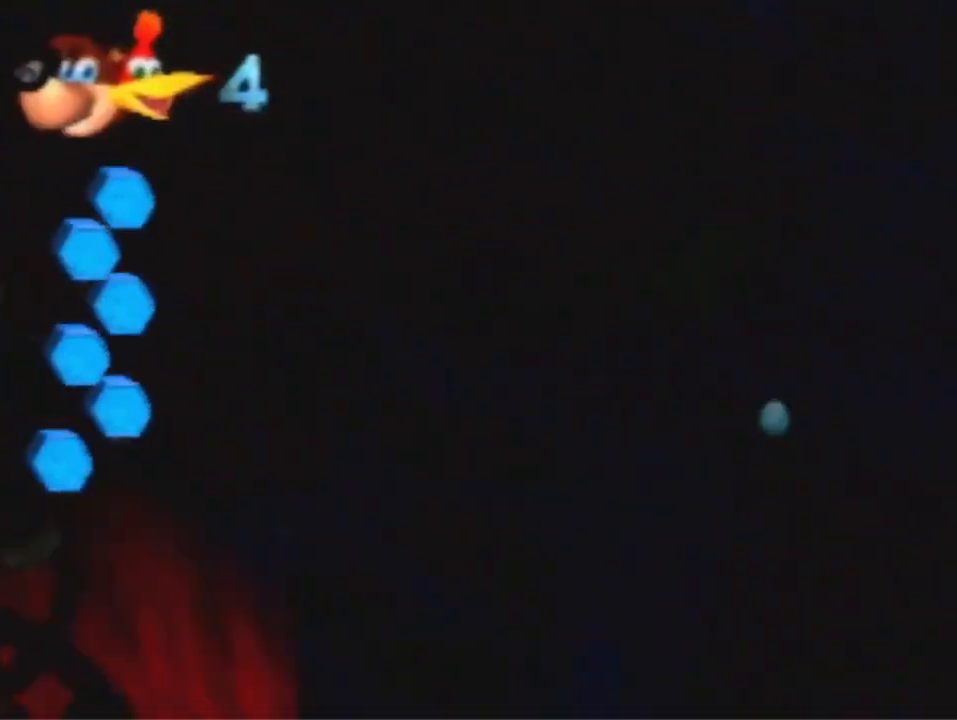
{"buttons": ["A", "B", "R1"], "left_stick": "left", "events": [[33, "B", "down"], [33, "left_stick", "left"], [300, "A", "down"], [367, "R1", "down"]]}
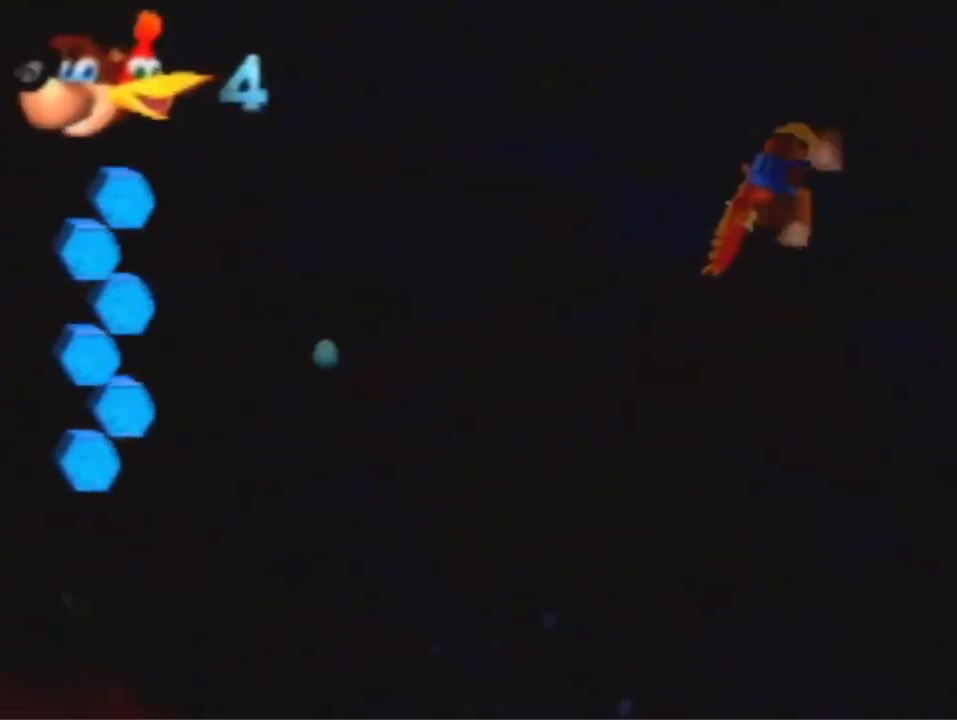
{"buttons": ["B", "R1"], "left_stick": "center", "events": [[33, "left_stick", "center"], [67, "A", "up"]]}
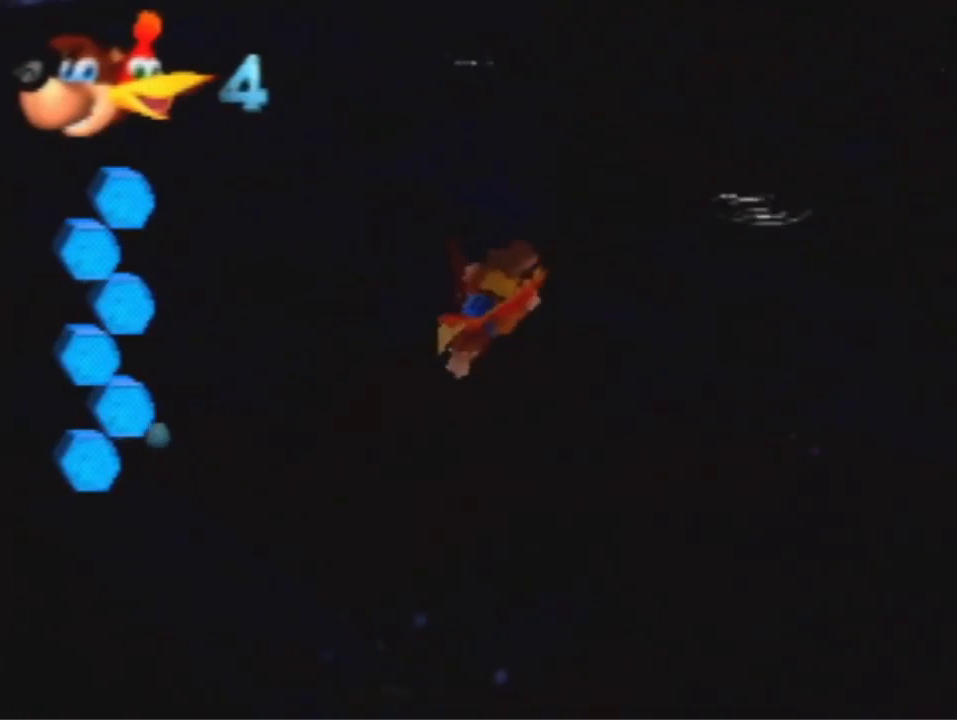
{"buttons": ["B", "R1"], "left_stick": "center", "events": []}
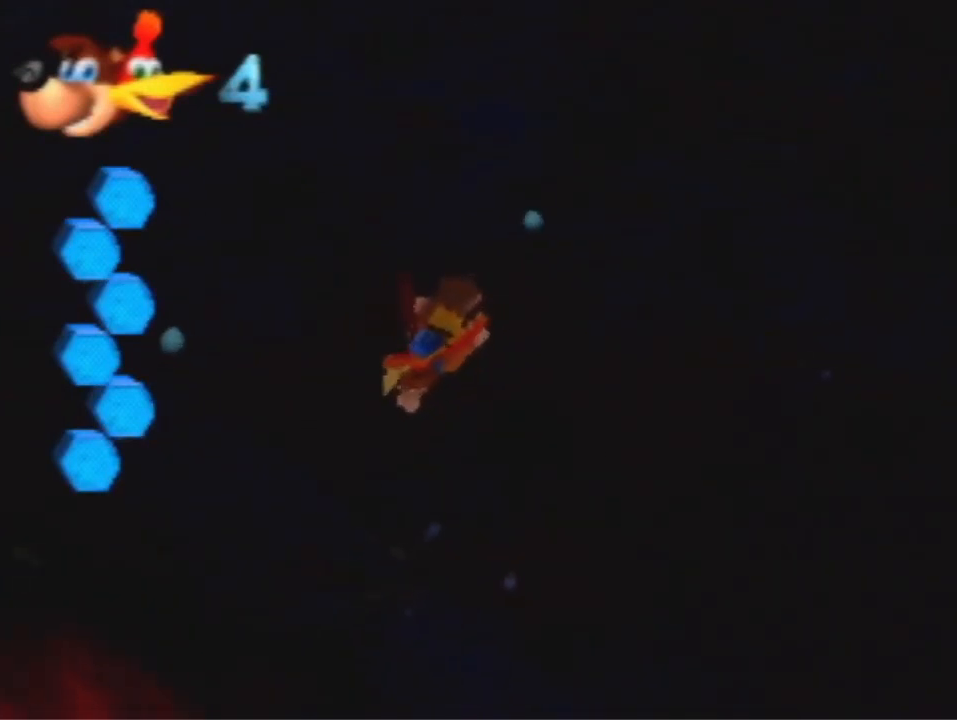
{"buttons": ["B", "R1"], "left_stick": "center", "events": [[200, "left_stick", "up-right"], [400, "left_stick", "center"]]}
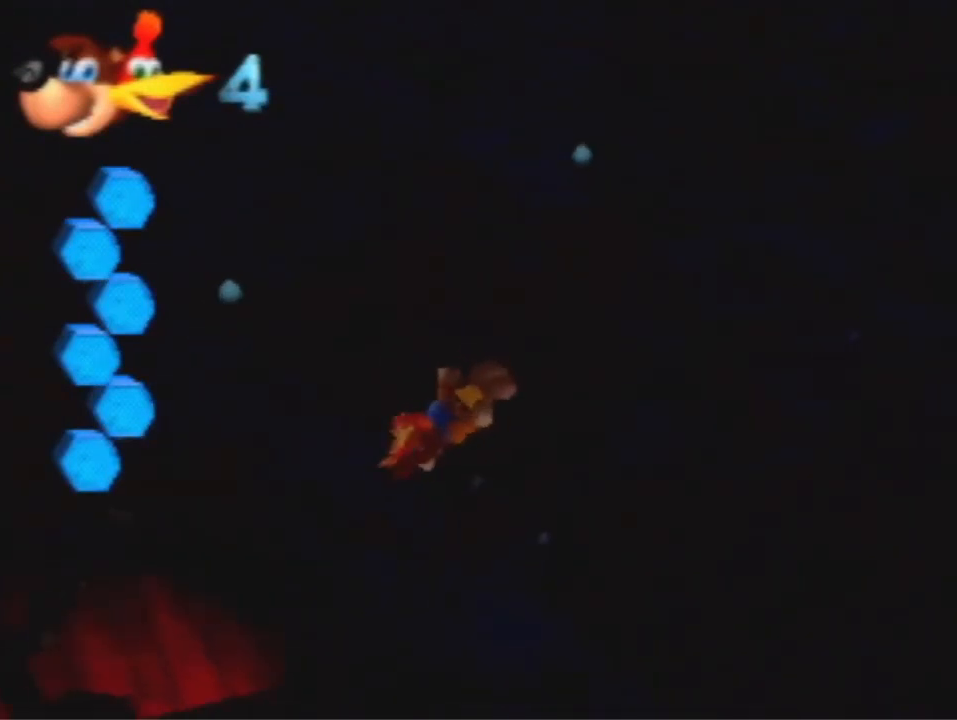
{"buttons": ["B", "R1"], "left_stick": "up", "events": [[267, "left_stick", "up"]]}
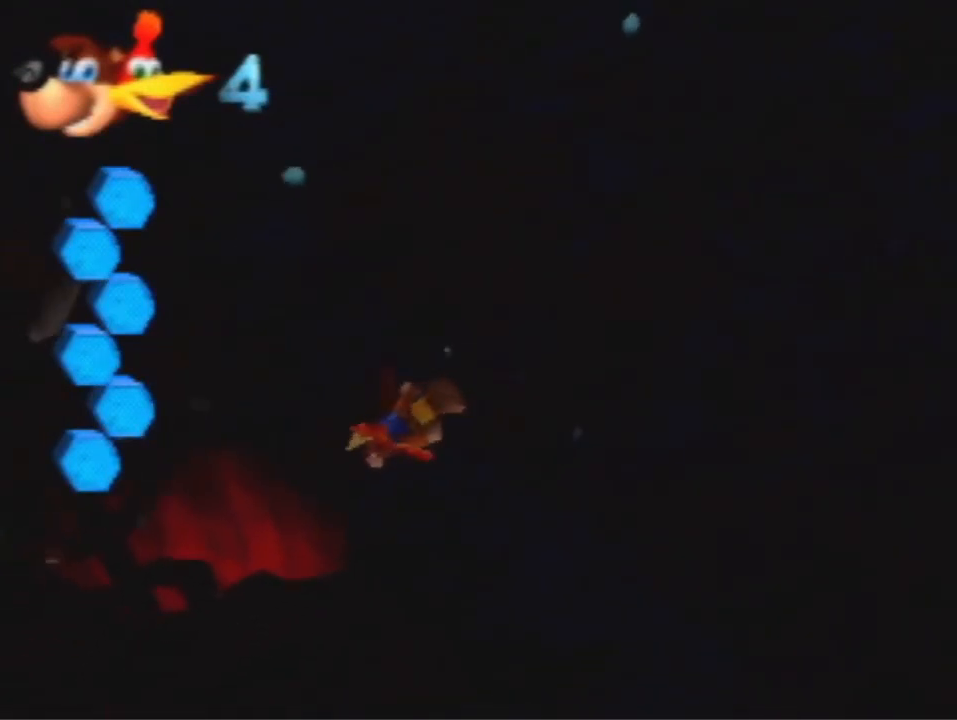
{"buttons": ["B", "R1"], "left_stick": "up", "events": []}
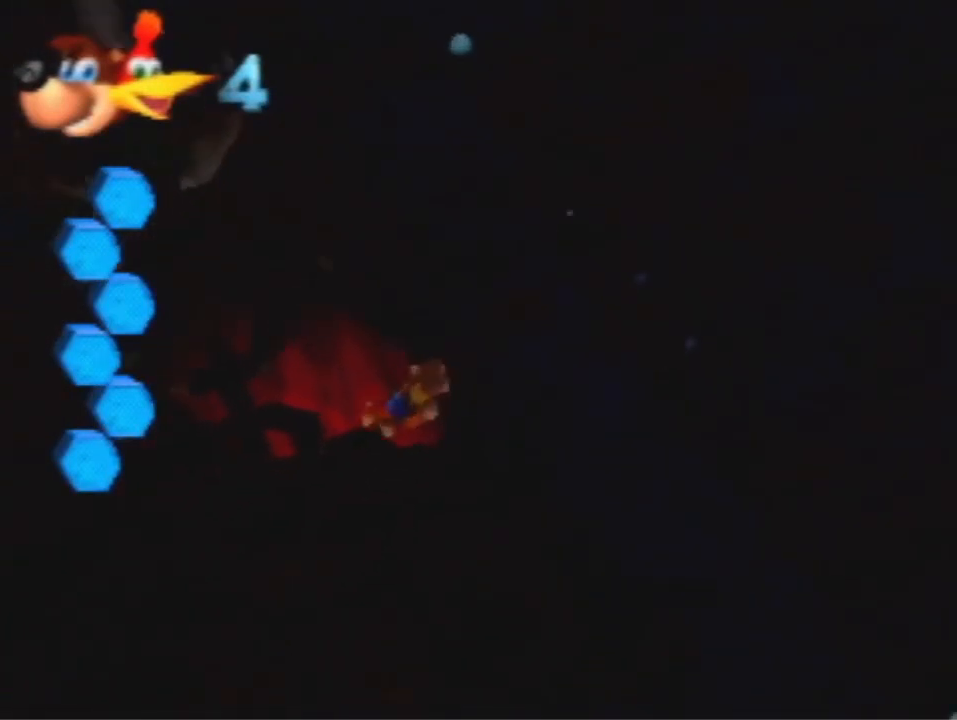
{"buttons": [], "left_stick": "up", "events": [[467, "B", "up"], [500, "R1", "up"]]}
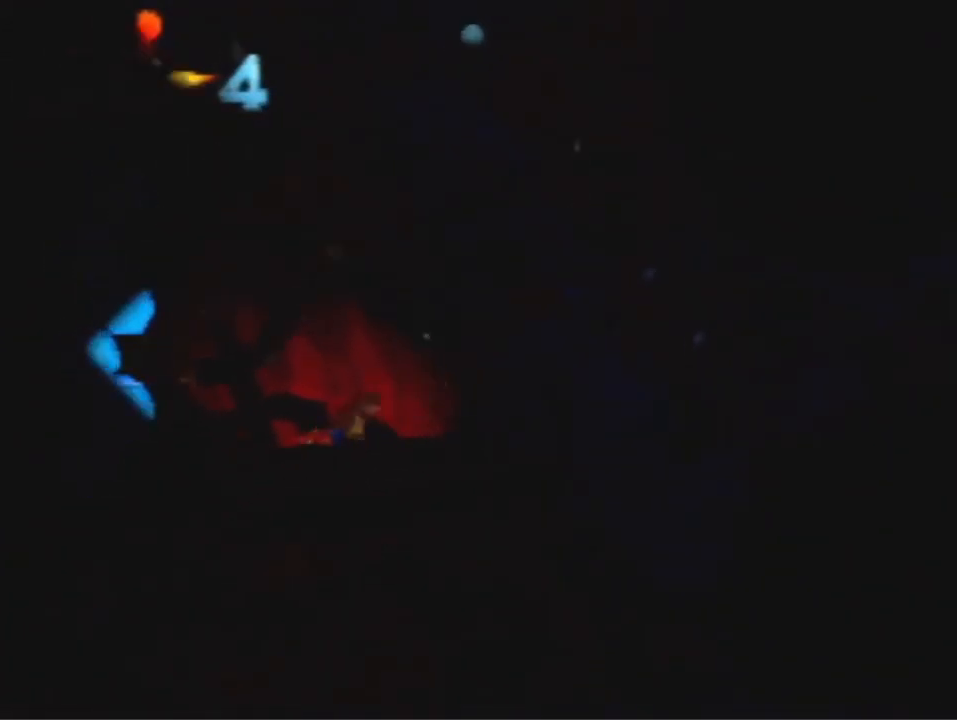
{"buttons": [], "left_stick": "center", "events": [[333, "left_stick", "center"]]}
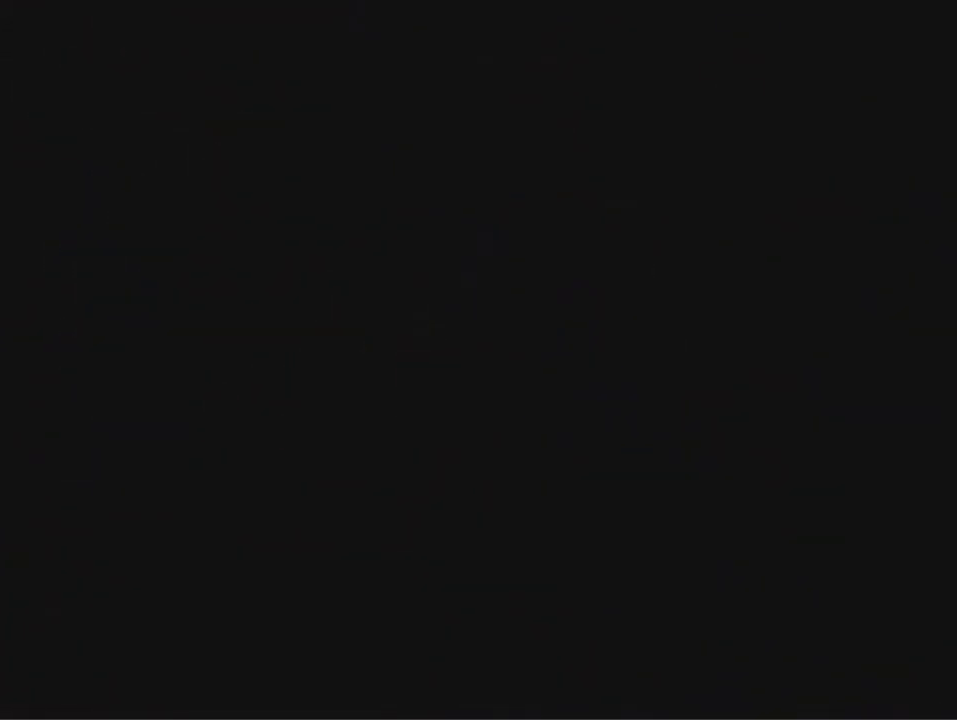
{"buttons": [], "left_stick": "center", "events": []}
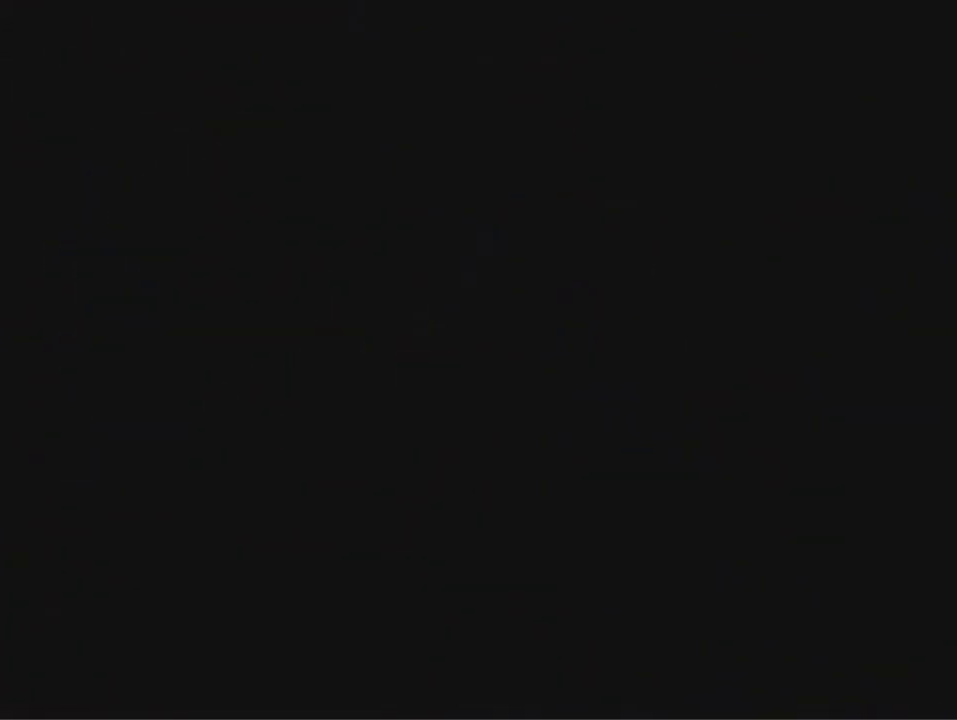
{"buttons": [], "left_stick": "up", "events": [[333, "left_stick", "up"]]}
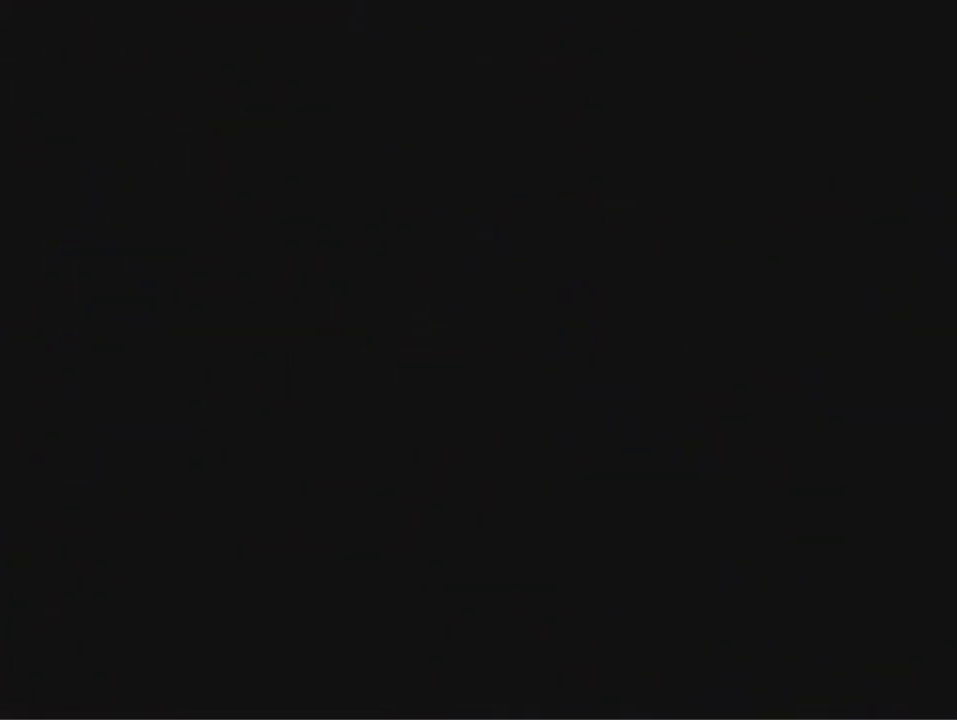
{"buttons": ["B", "R1"], "left_stick": "up", "events": [[467, "B", "down"], [467, "R1", "down"]]}
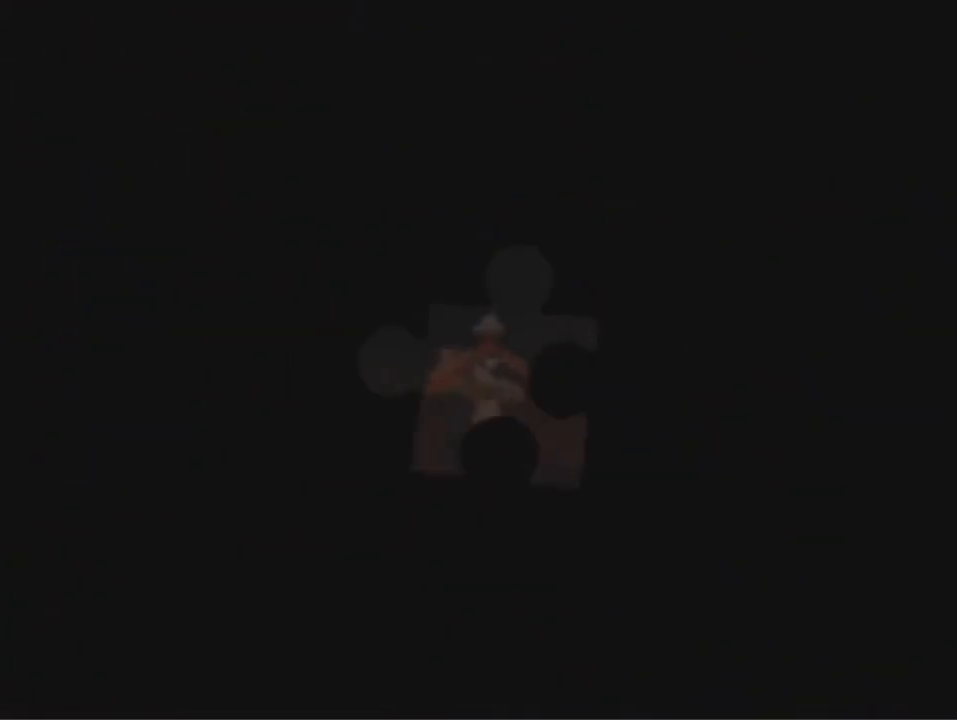
{"buttons": ["B", "R1"], "left_stick": "up", "events": [[167, "B", "up"], [200, "R1", "up"], [267, "R1", "down"], [467, "B", "down"]]}
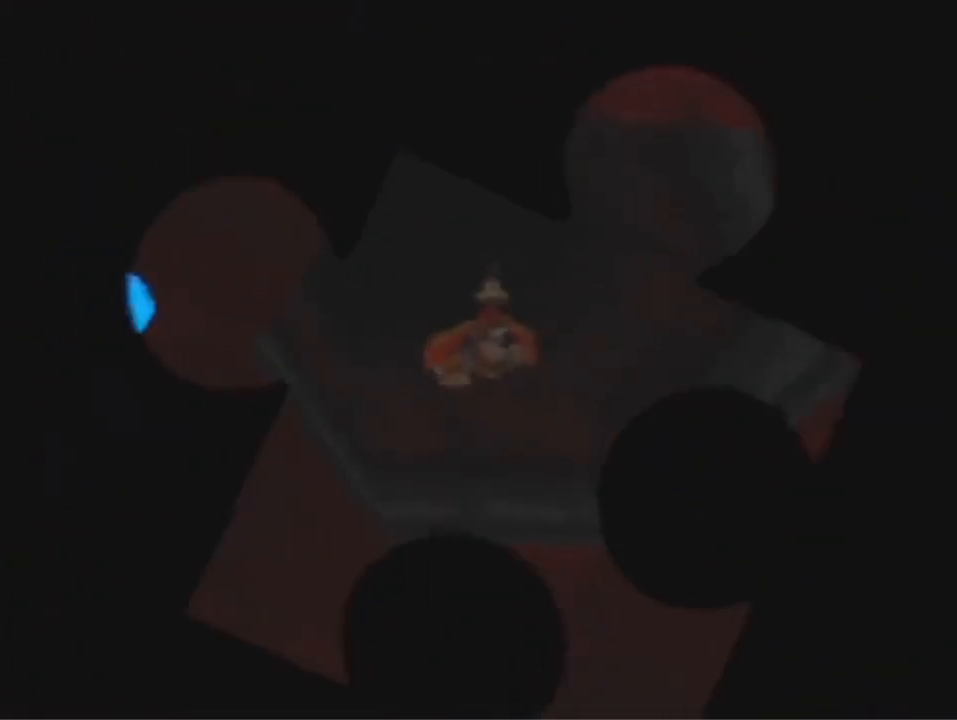
{"buttons": ["B", "R1"], "left_stick": "up", "events": []}
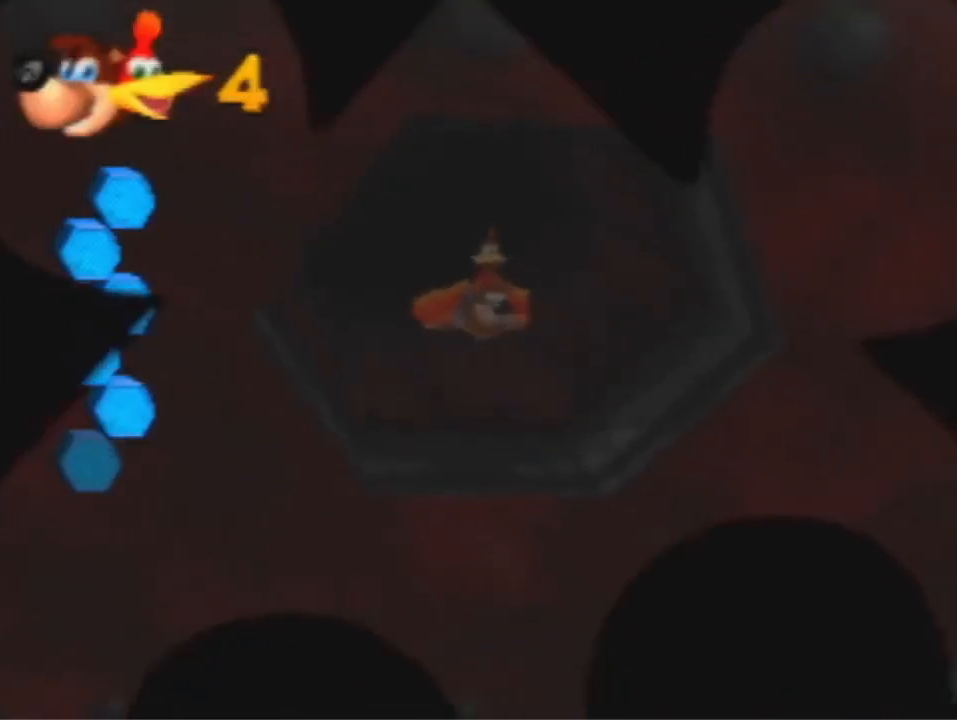
{"buttons": ["B", "R1"], "left_stick": "up", "events": []}
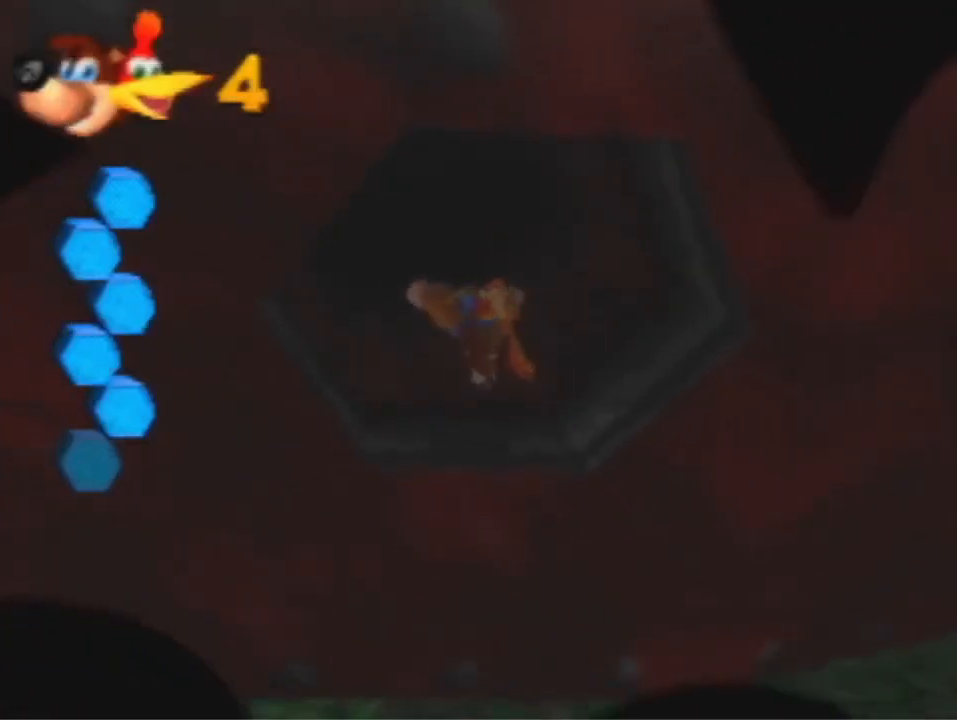
{"buttons": ["B", "R1"], "left_stick": "up", "events": []}
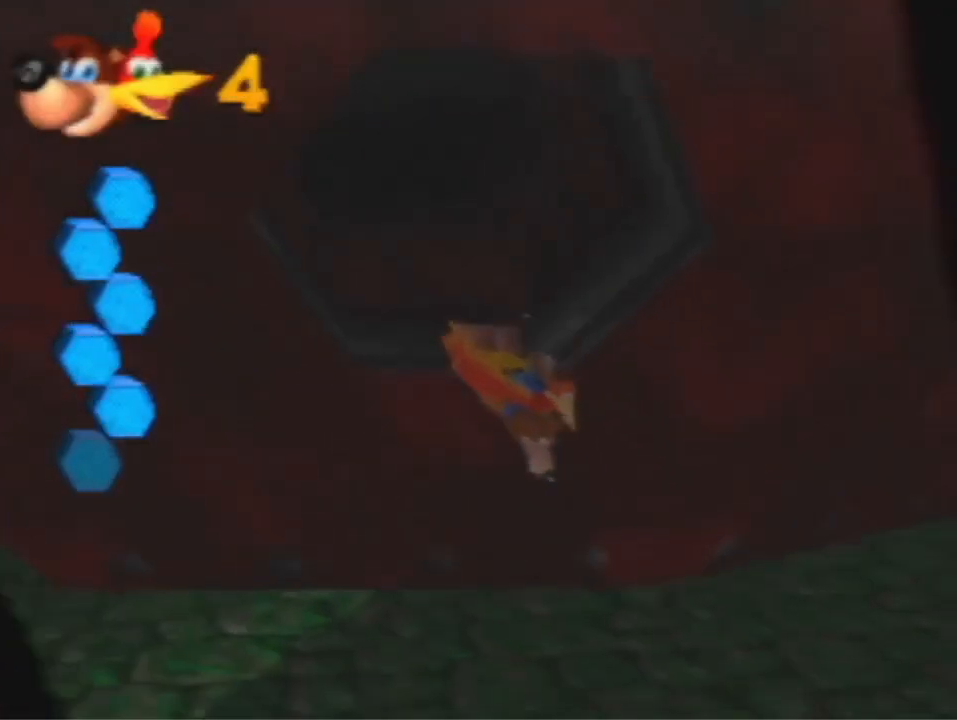
{"buttons": ["B", "R1"], "left_stick": "up-left", "events": [[67, "left_stick", "up-left"]]}
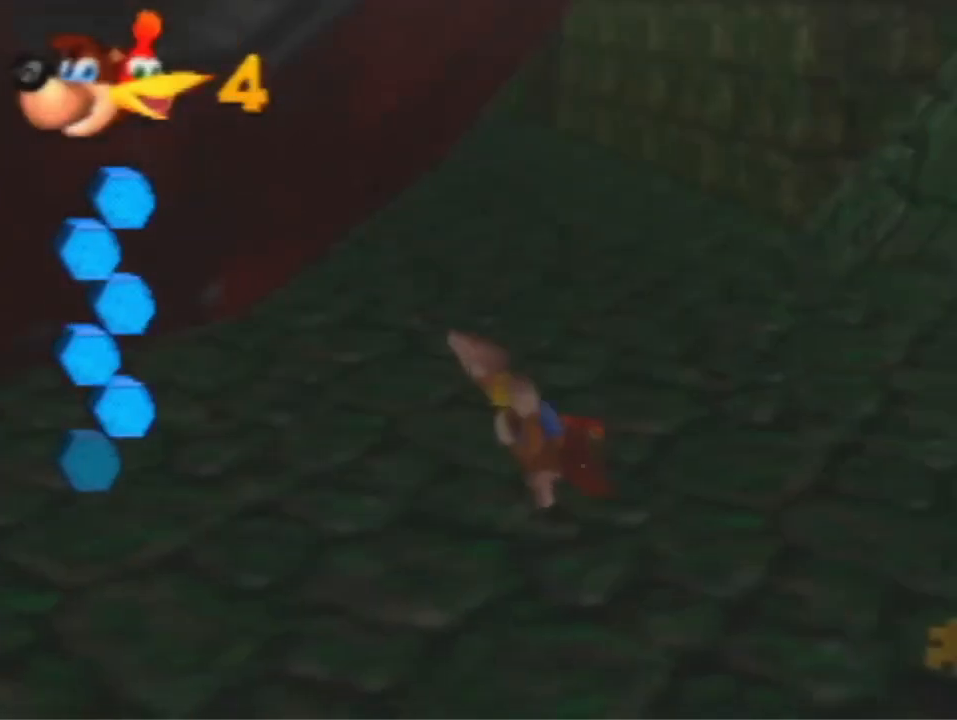
{"buttons": ["B", "R1"], "left_stick": "left", "events": [[133, "left_stick", "center"], [467, "left_stick", "left"]]}
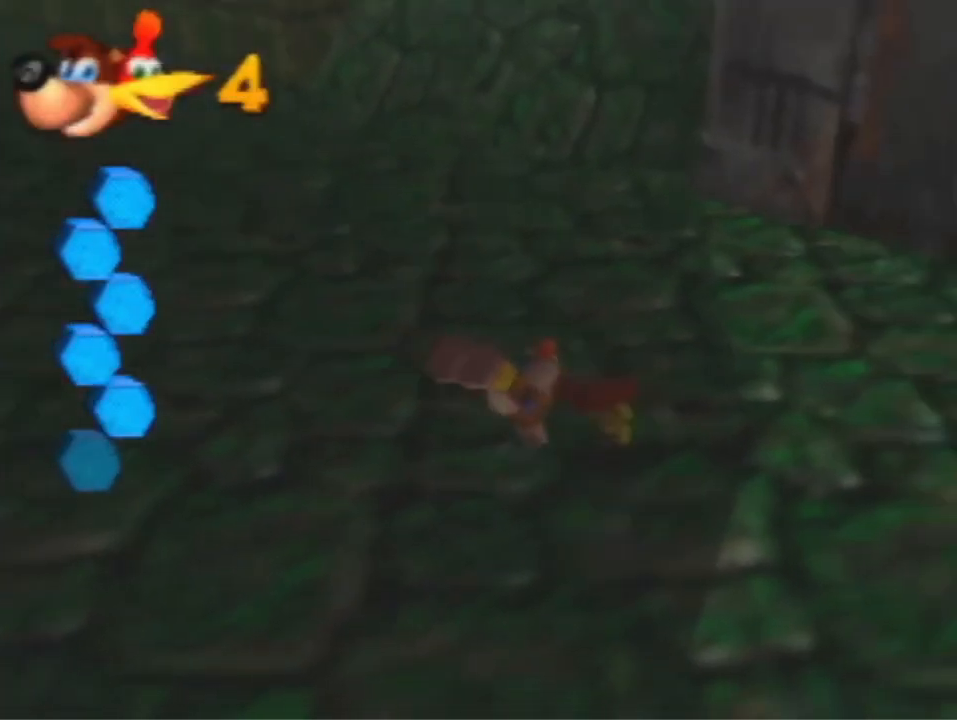
{"buttons": ["B", "R1"], "left_stick": "center", "events": [[233, "left_stick", "center"]]}
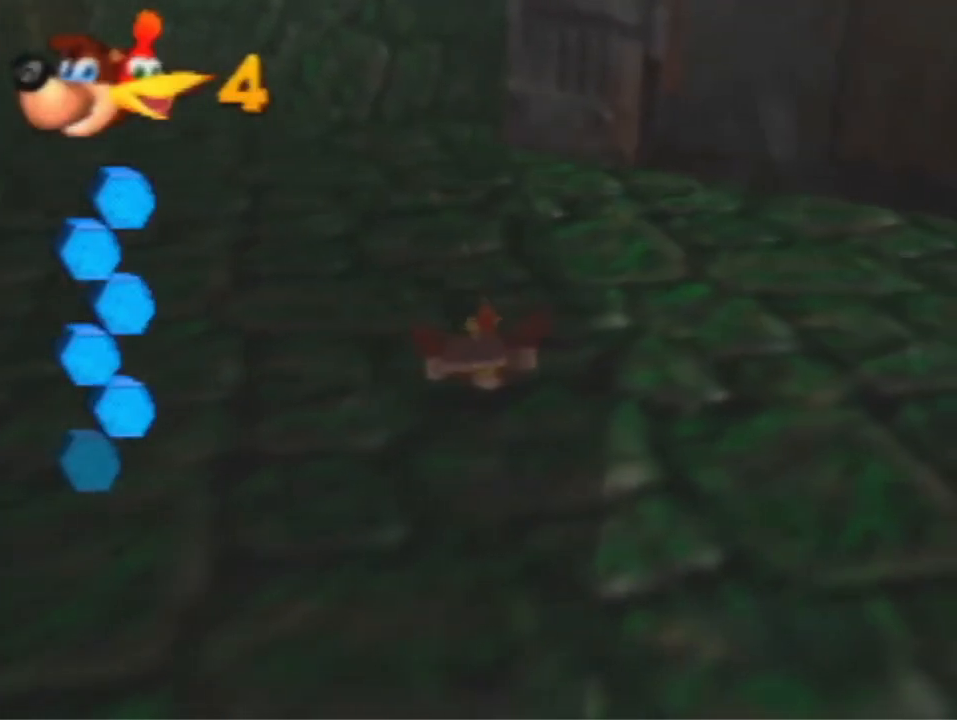
{"buttons": ["B", "R1"], "left_stick": "center", "events": []}
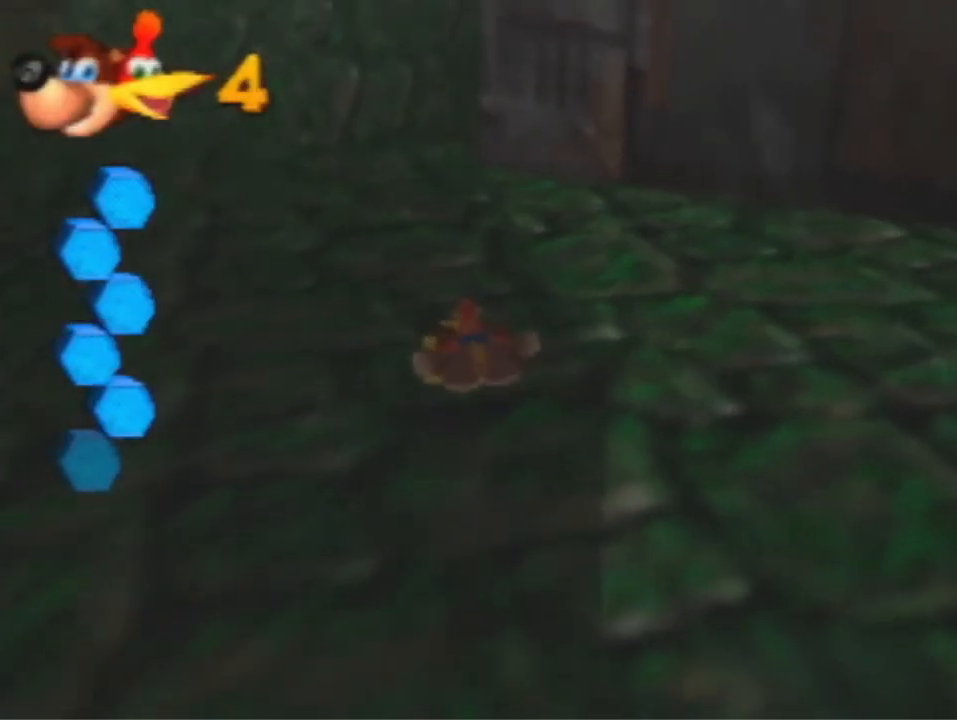
{"buttons": ["B", "R1"], "left_stick": "center", "events": []}